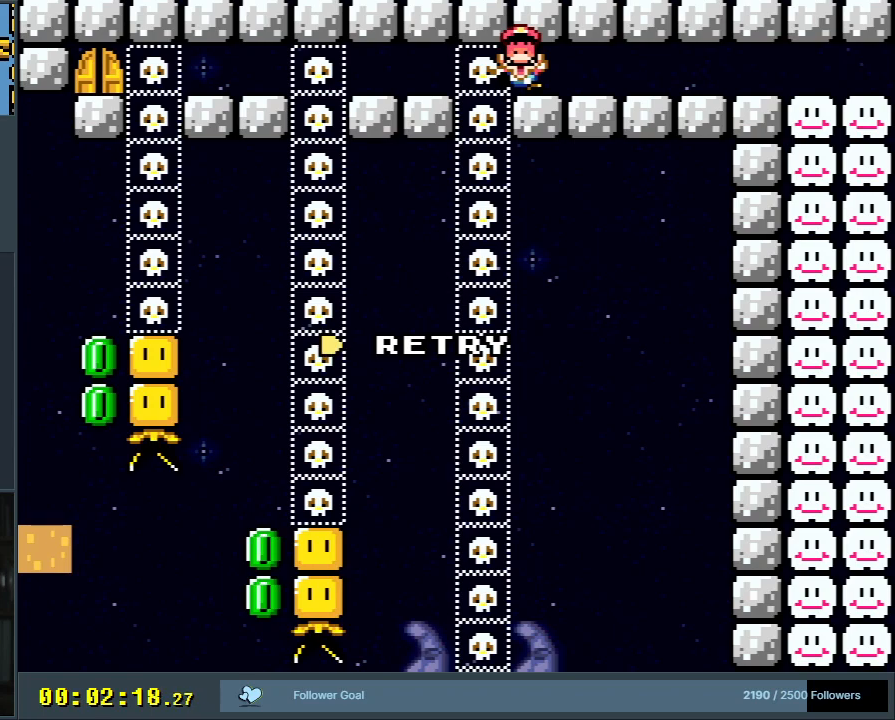
Gameplay with a controller (Nintendo layout); each line is a JSON object with the inputs held at the frame after it. "events" lists button and stick changes between this image and that frame as [ms after this image, input, new state], when the widget could be followed in between. Not read: L3 R3.
{"buttons": ["B", "Y", "DPAD_RIGHT"], "events": [[33, "B", "down"], [33, "DPAD_RIGHT", "down"], [33, "Y", "down"]]}
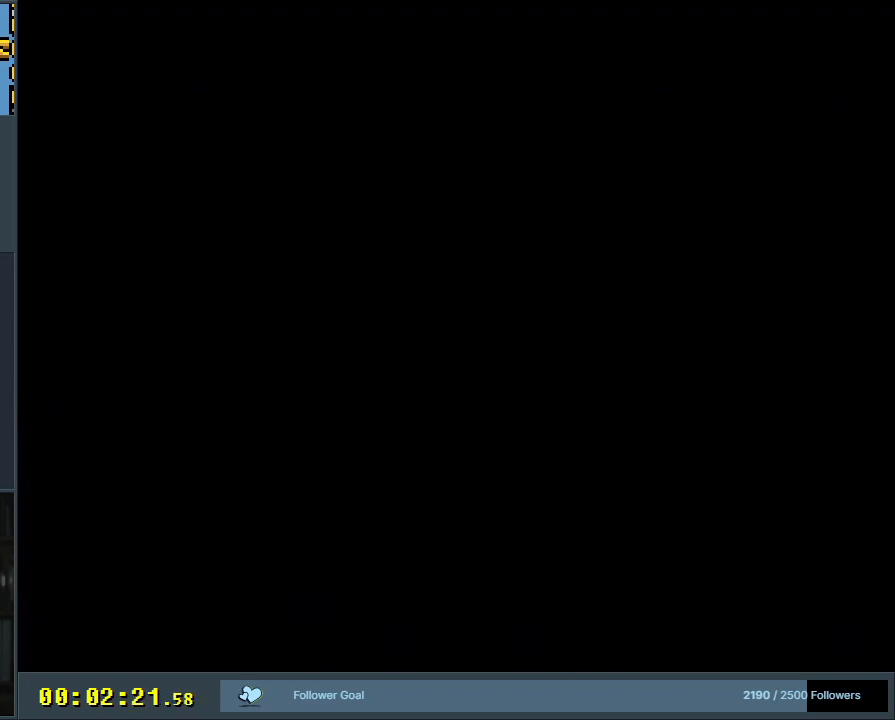
{"buttons": ["B", "Y", "DPAD_RIGHT"], "events": []}
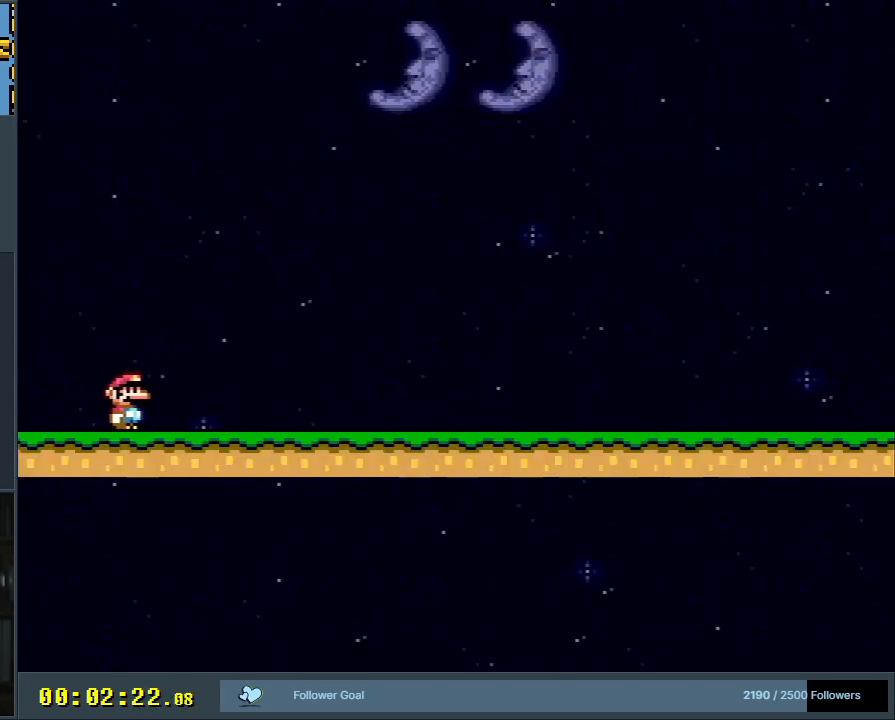
{"buttons": ["Y", "DPAD_RIGHT"], "events": [[150, "B", "up"]]}
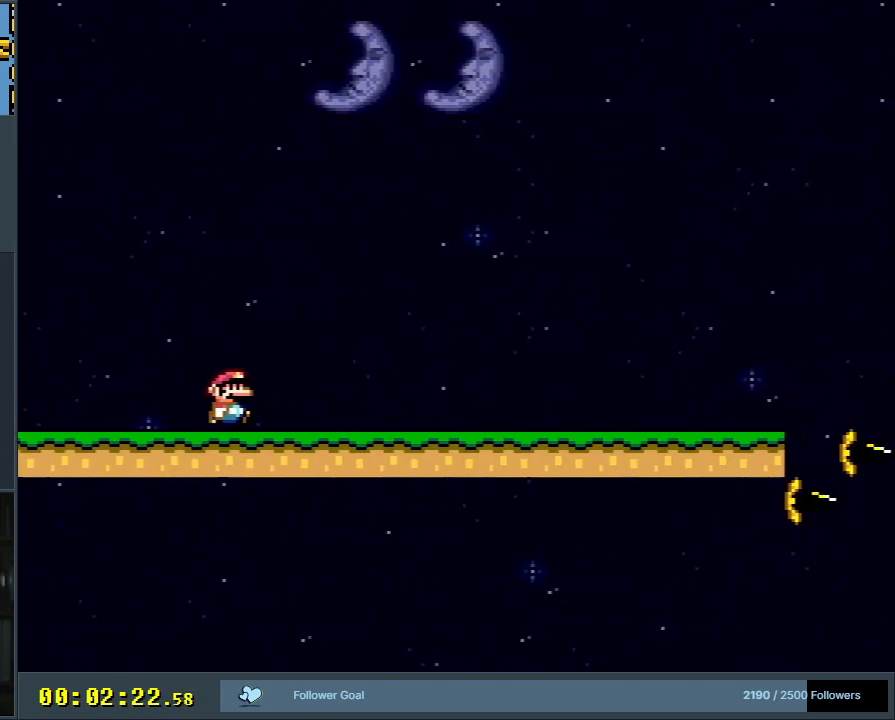
{"buttons": ["X", "DPAD_RIGHT"], "events": [[483, "X", "down"], [483, "Y", "up"]]}
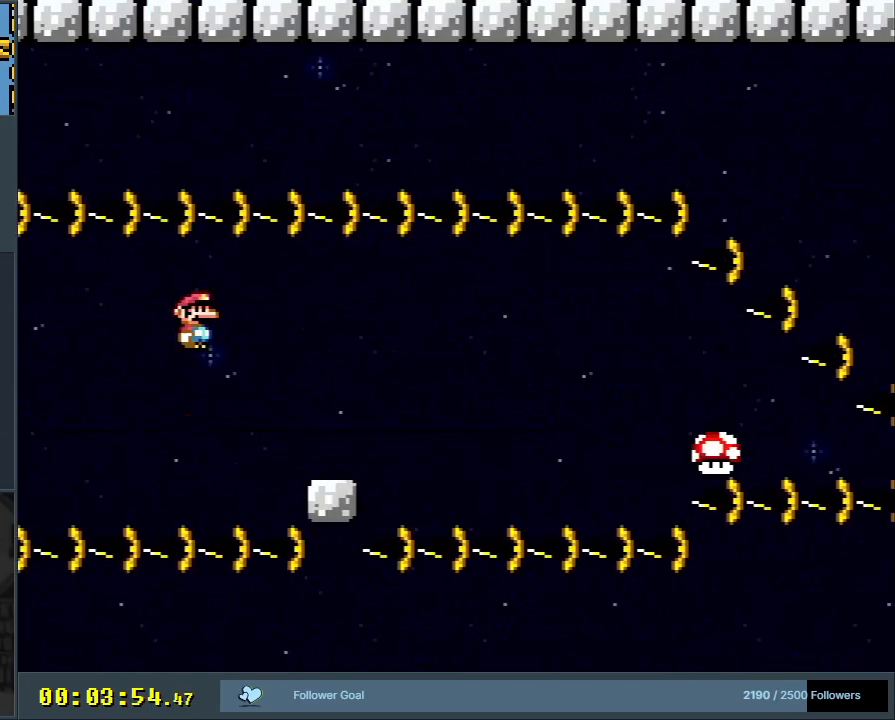
{"buttons": ["A", "X", "DPAD_RIGHT"], "events": [[250, "A", "down"], [333, "A", "up"], [483, "A", "down"]]}
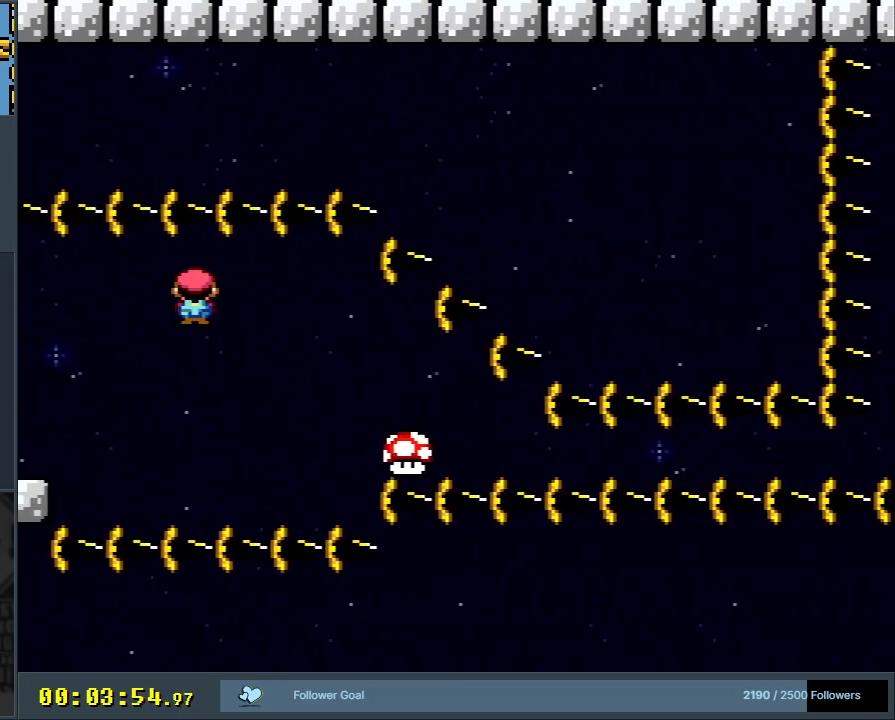
{"buttons": ["X", "DPAD_RIGHT"], "events": [[283, "A", "up"]]}
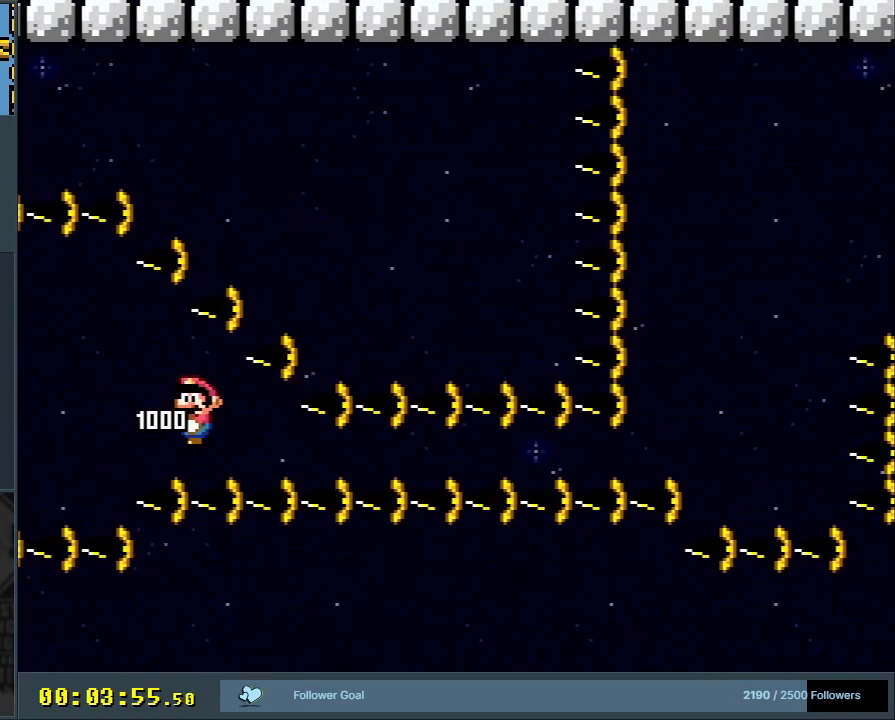
{"buttons": ["Y", "DPAD_RIGHT"], "events": [[267, "X", "up"], [267, "Y", "down"]]}
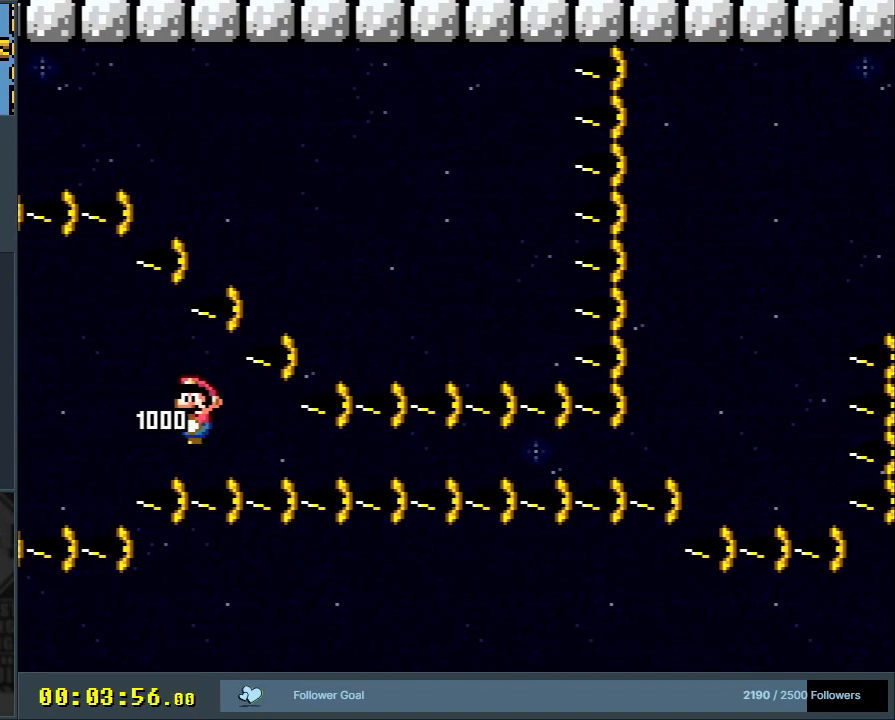
{"buttons": ["Y", "DPAD_RIGHT"], "events": []}
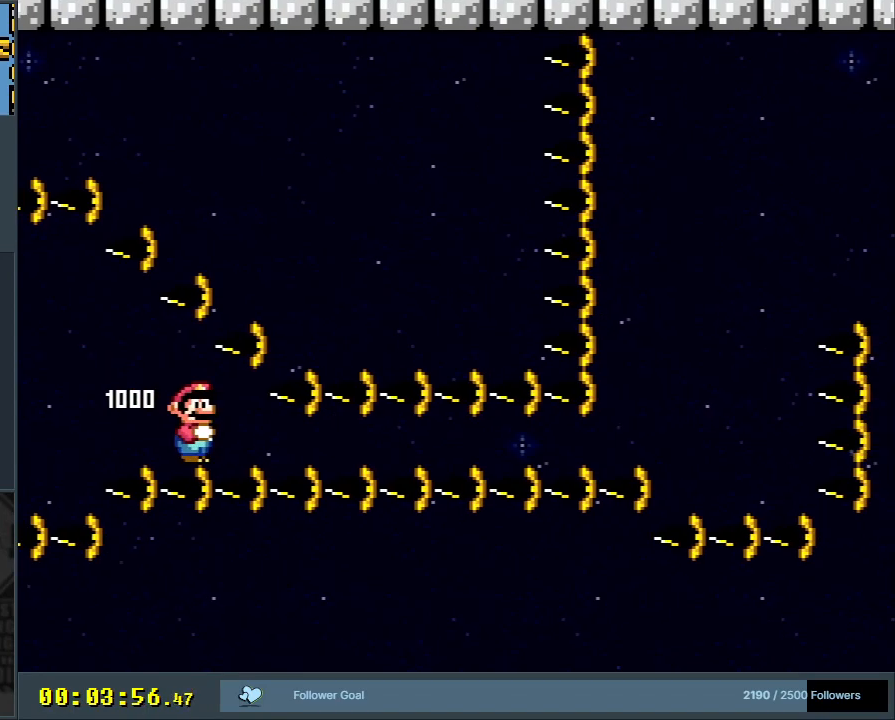
{"buttons": ["Y", "DPAD_RIGHT"], "events": []}
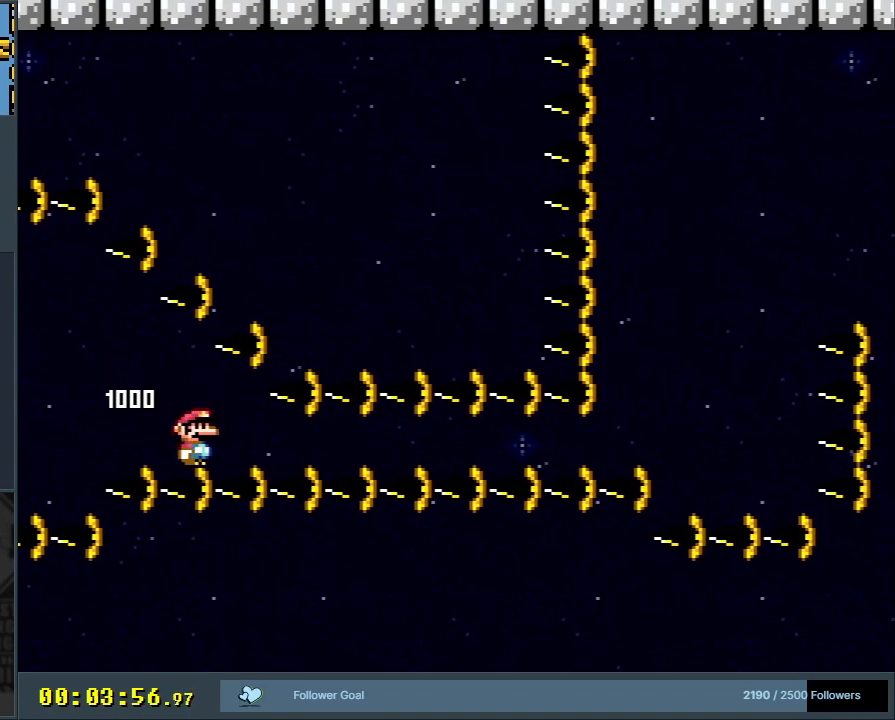
{"buttons": ["Y", "DPAD_RIGHT"], "events": []}
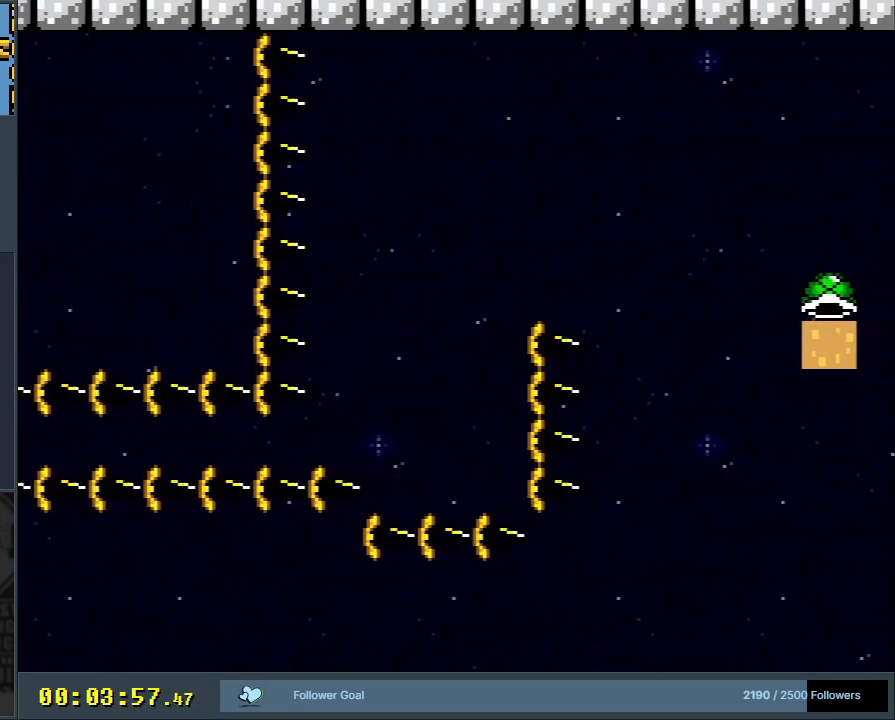
{"buttons": ["B", "Y", "DPAD_RIGHT"], "events": [[250, "B", "down"]]}
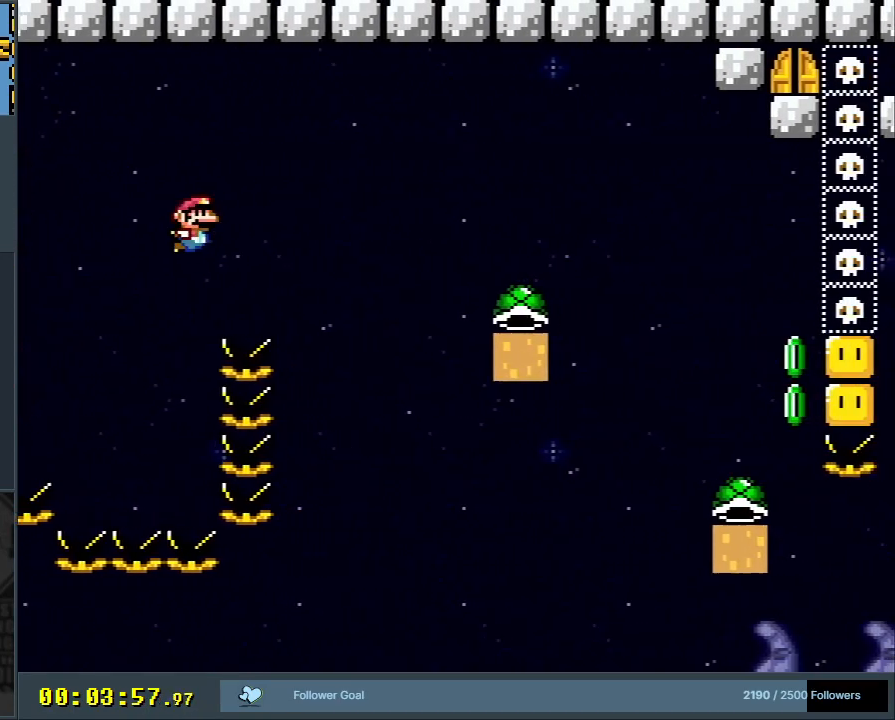
{"buttons": ["B"], "events": [[333, "DPAD_RIGHT", "up"], [367, "Y", "up"]]}
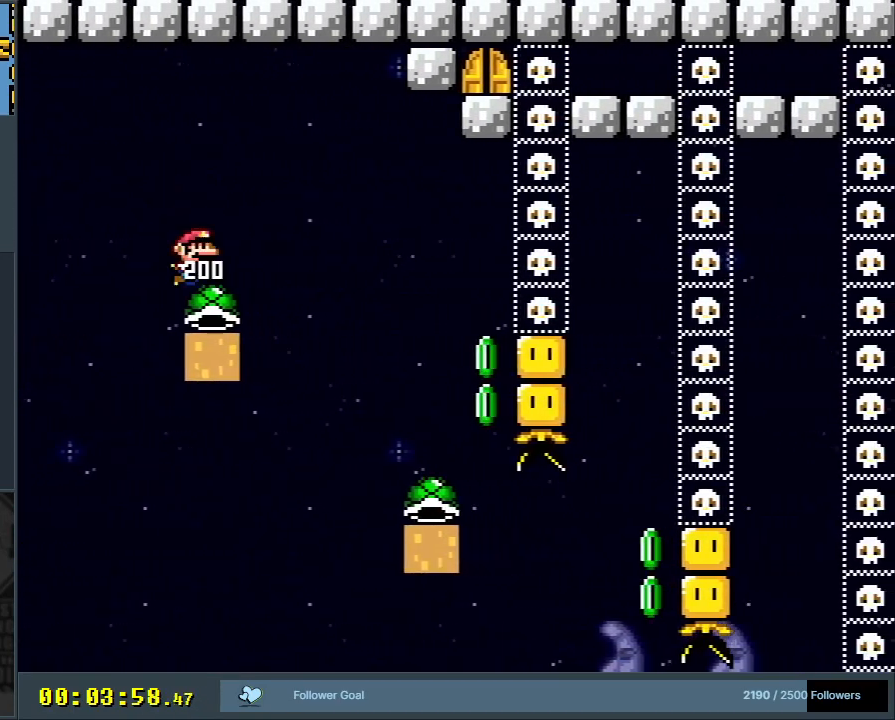
{"buttons": ["B"], "events": []}
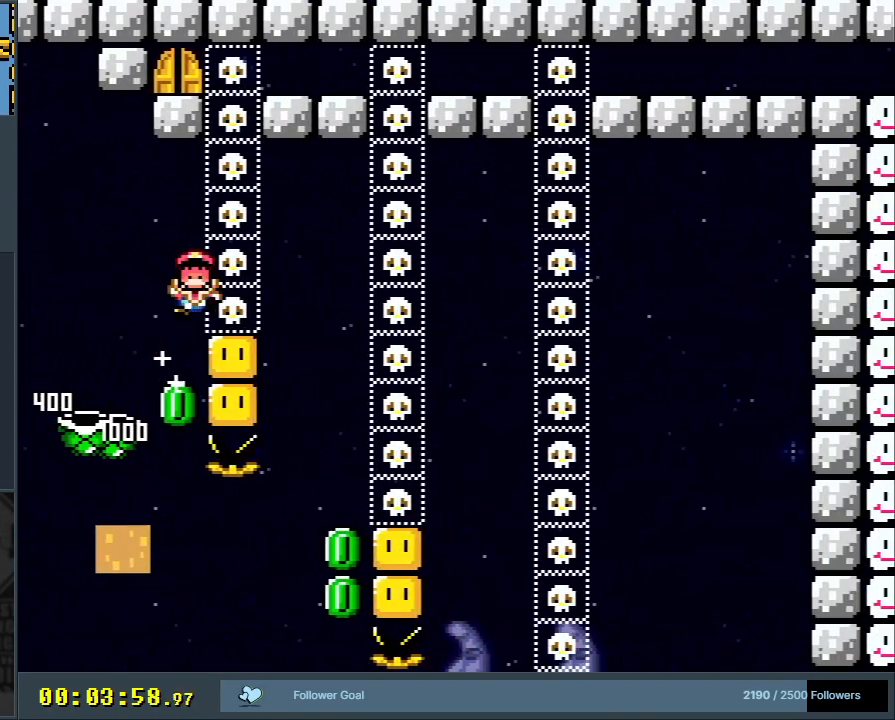
{"buttons": ["B"], "events": []}
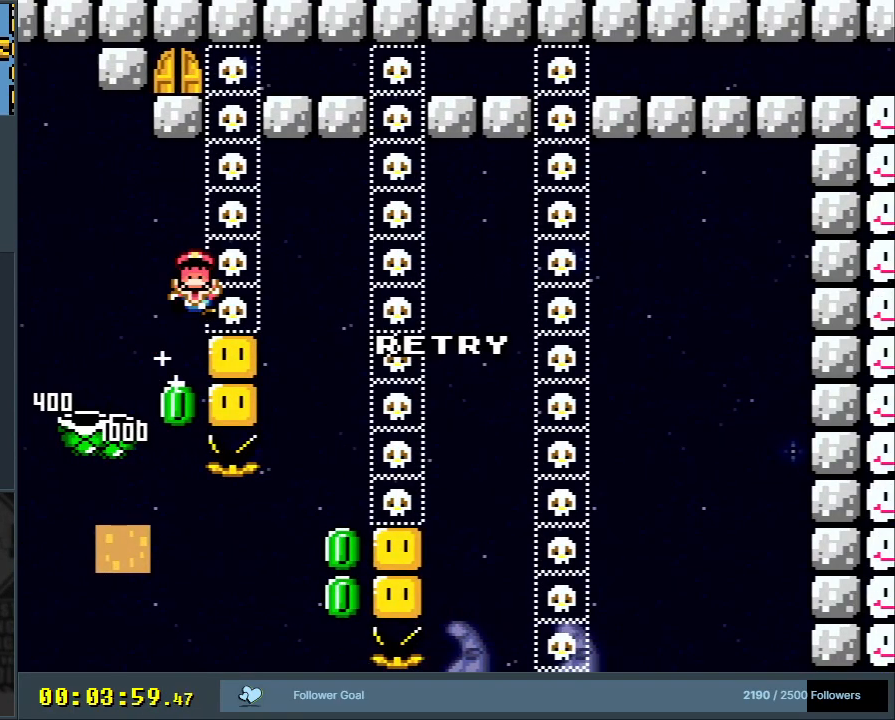
{"buttons": ["B", "Y"], "events": [[100, "B", "up"], [500, "B", "down"], [500, "Y", "down"]]}
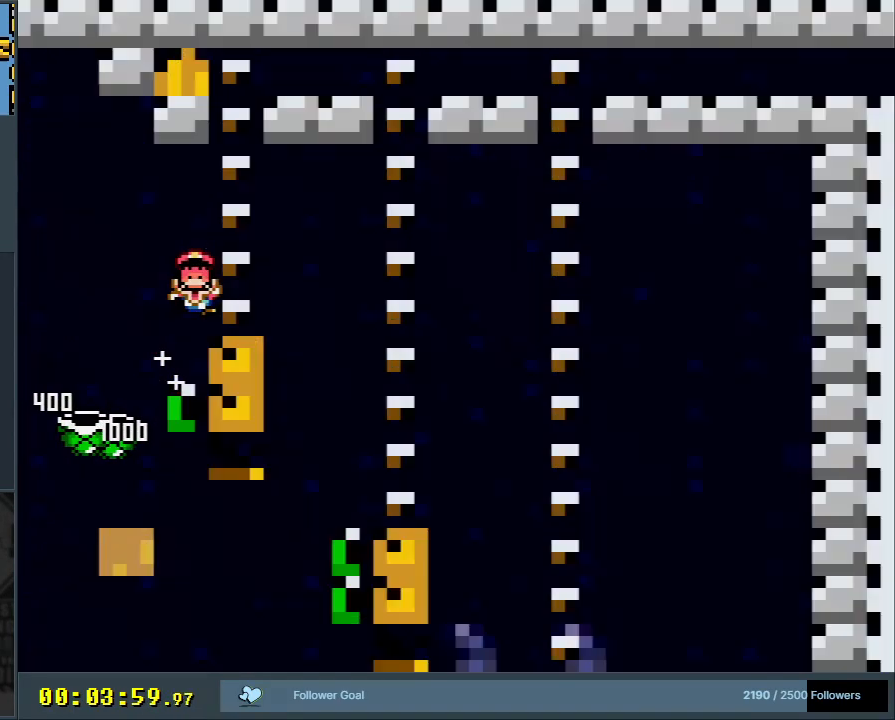
{"buttons": ["B", "Y"], "events": []}
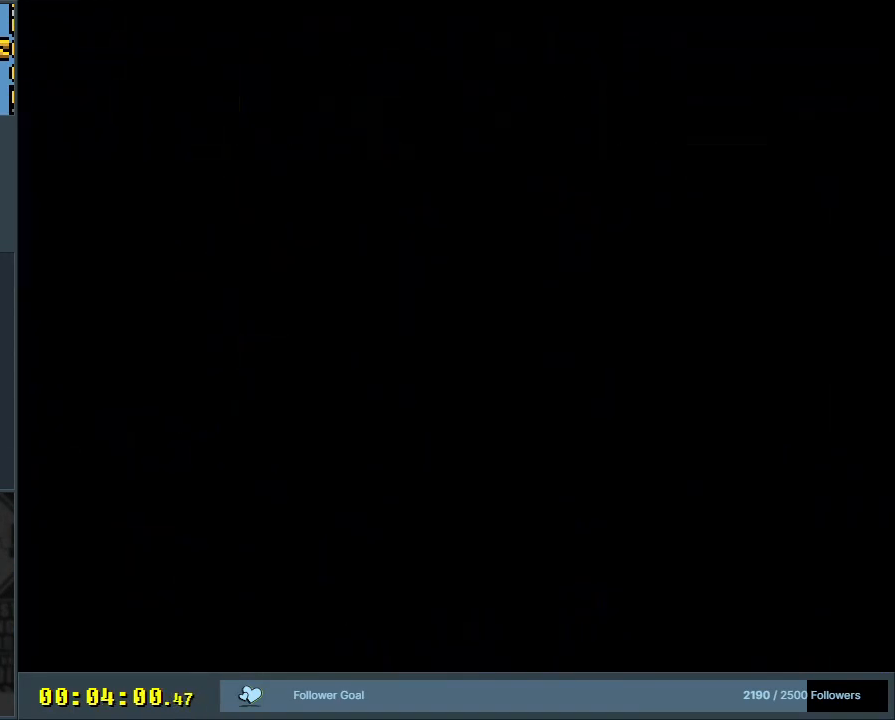
{"buttons": ["B", "Y", "DPAD_RIGHT"], "events": [[483, "DPAD_RIGHT", "down"]]}
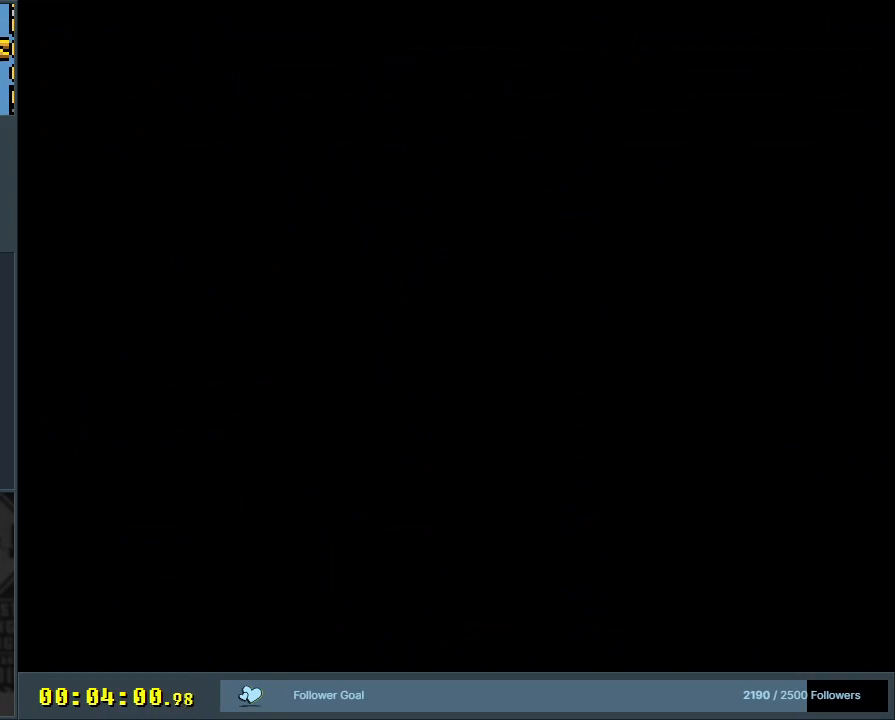
{"buttons": ["B", "Y", "DPAD_RIGHT"], "events": []}
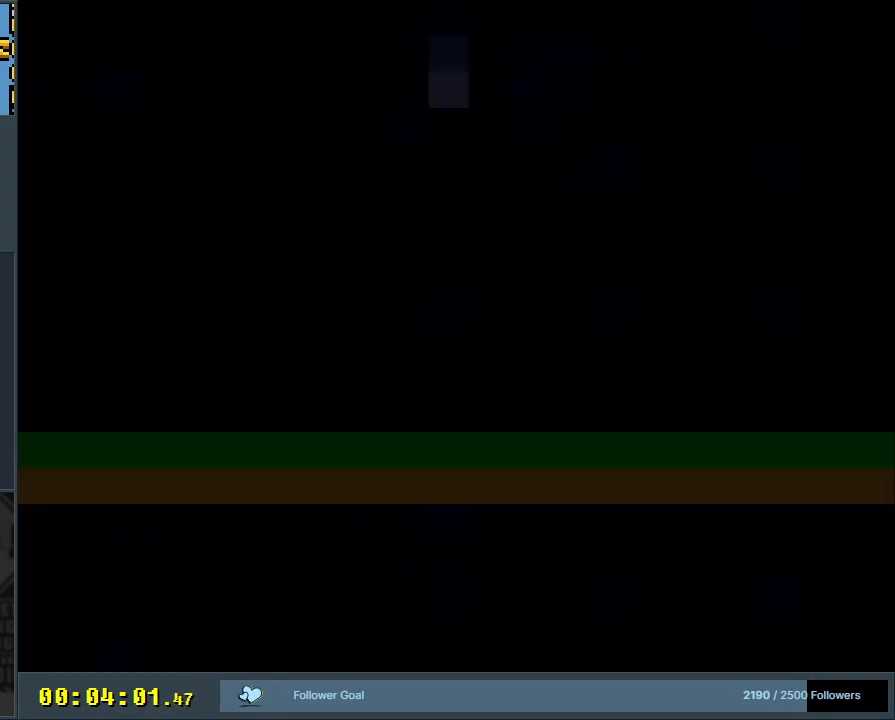
{"buttons": ["B", "Y", "DPAD_RIGHT"], "events": []}
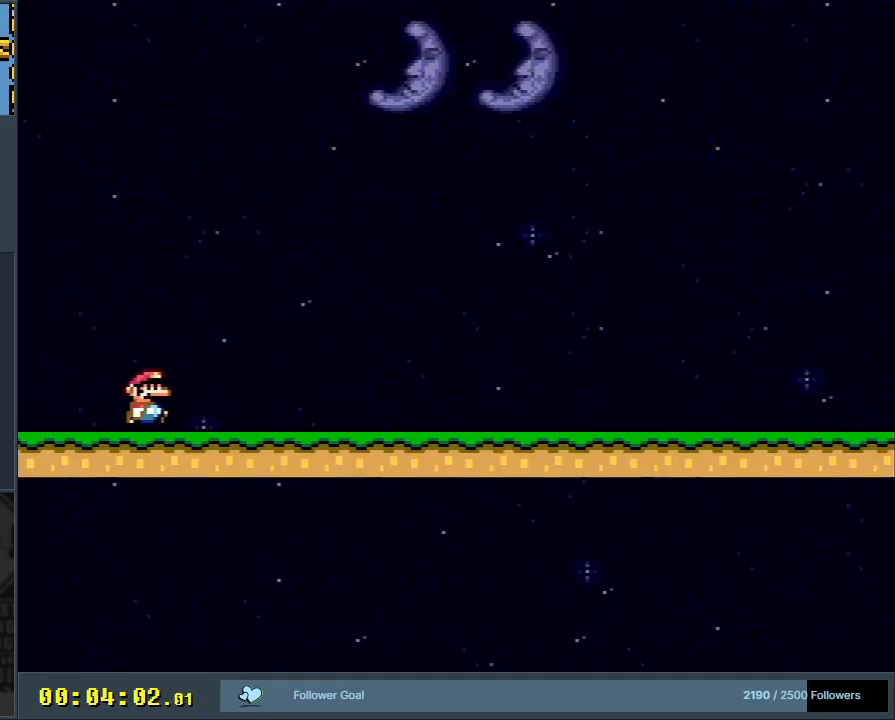
{"buttons": ["B", "Y", "DPAD_RIGHT"], "events": []}
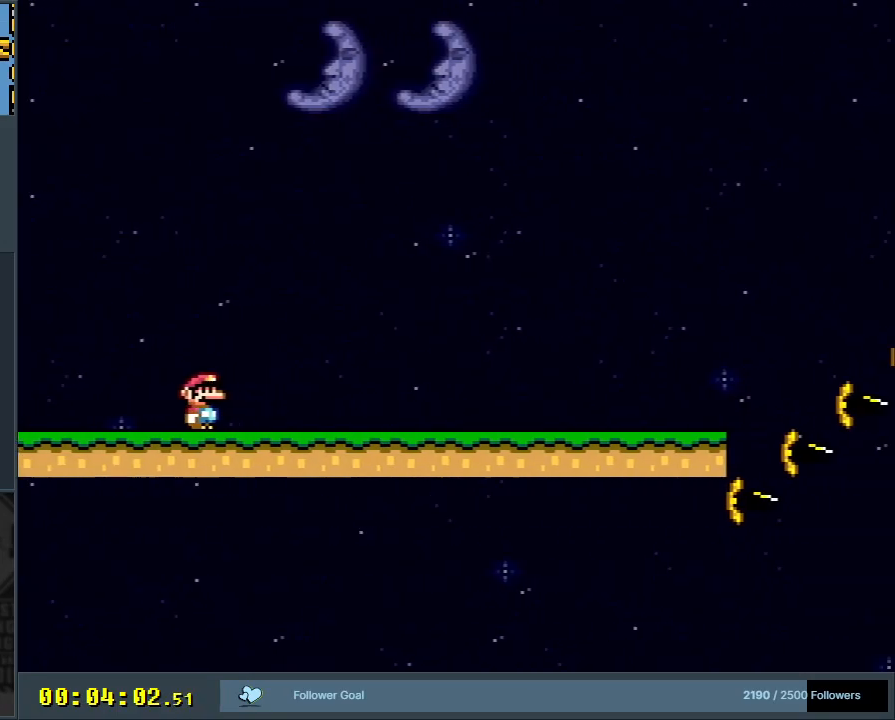
{"buttons": ["Y", "DPAD_RIGHT"], "events": [[183, "B", "up"]]}
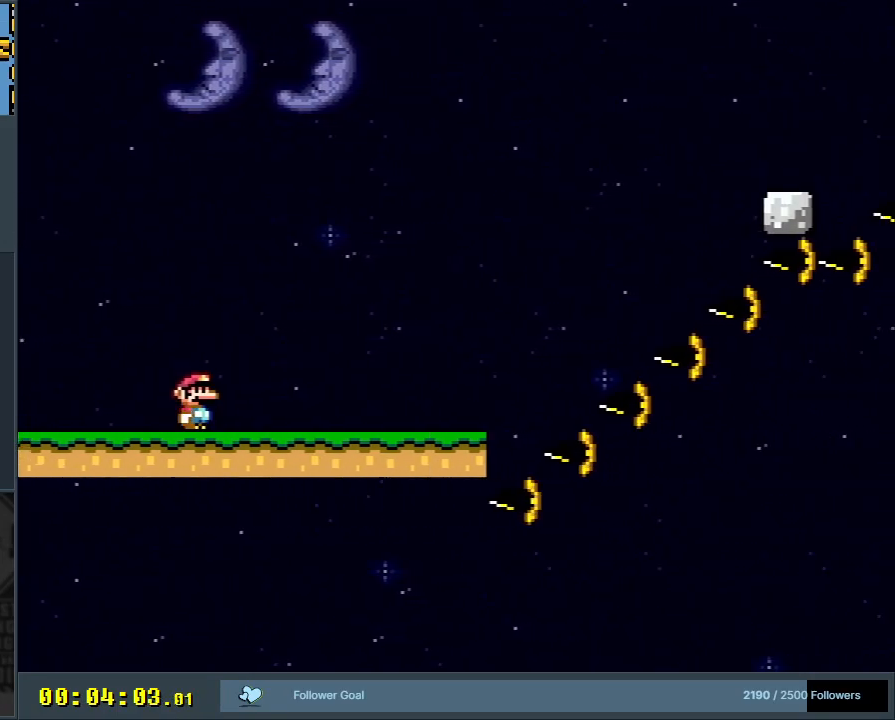
{"buttons": ["B", "Y", "DPAD_RIGHT"], "events": [[433, "B", "down"]]}
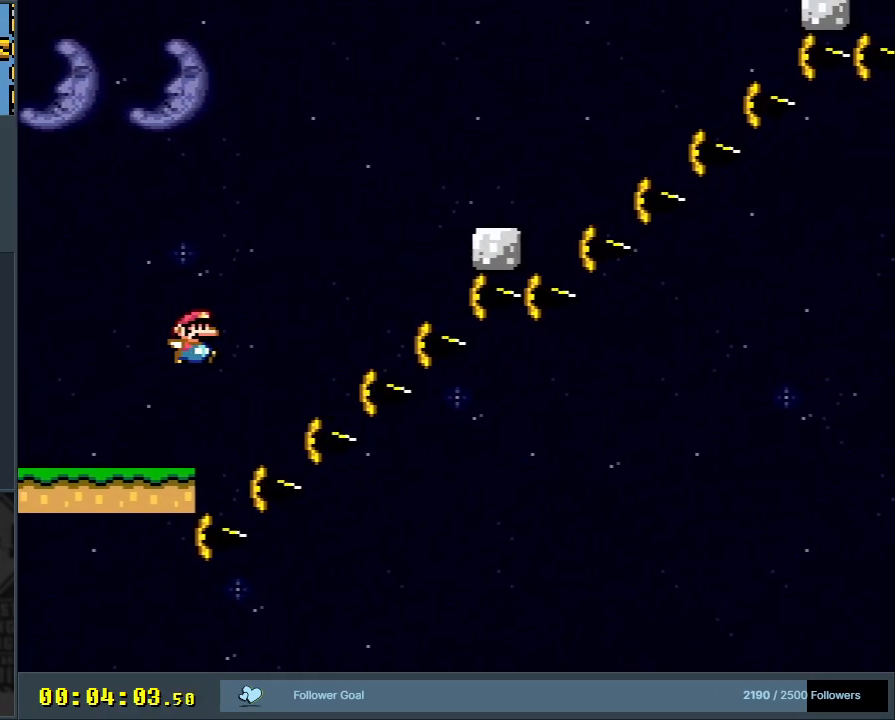
{"buttons": ["Y", "DPAD_RIGHT"], "events": [[267, "B", "up"]]}
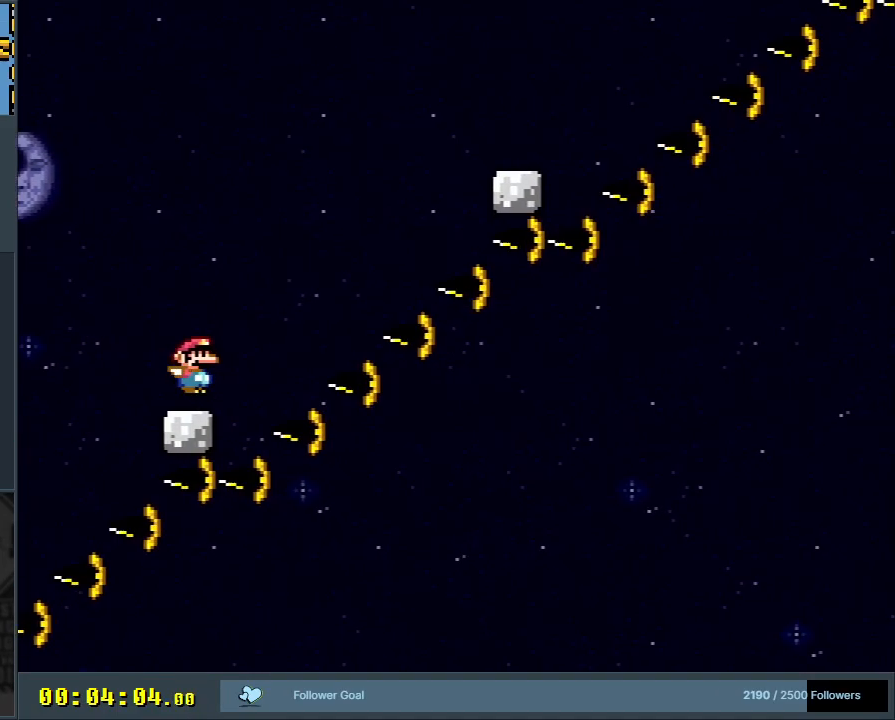
{"buttons": ["Y", "DPAD_RIGHT"], "events": [[17, "B", "down"], [250, "B", "up"]]}
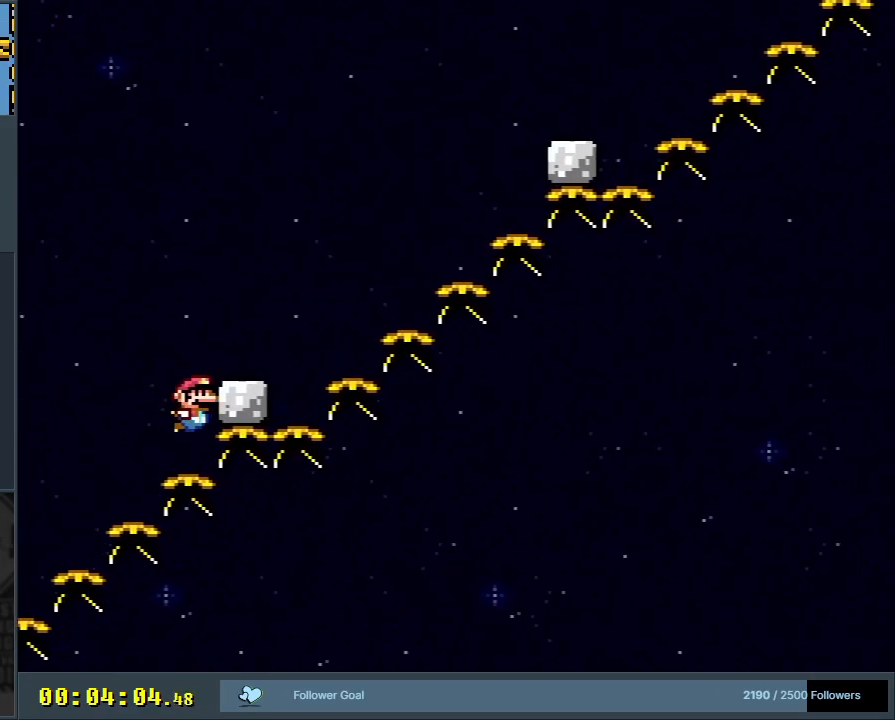
{"buttons": ["A"], "events": [[33, "B", "down"], [250, "B", "up"], [300, "DPAD_RIGHT", "up"], [350, "Y", "up"], [450, "A", "down"]]}
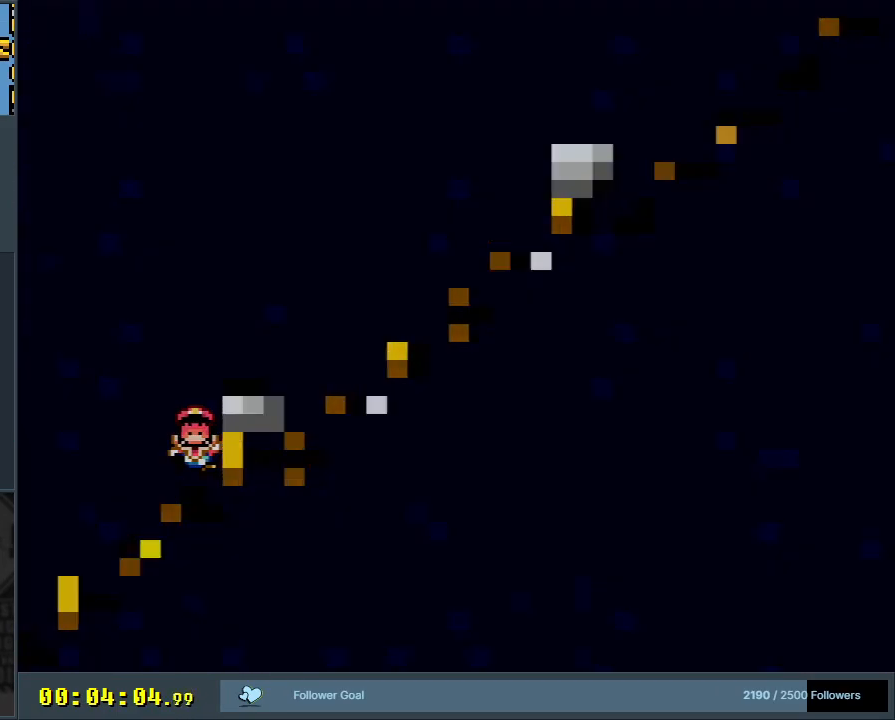
{"buttons": ["B", "Y", "DPAD_RIGHT"], "events": [[100, "A", "up"], [267, "B", "down"], [267, "Y", "down"], [350, "DPAD_RIGHT", "down"]]}
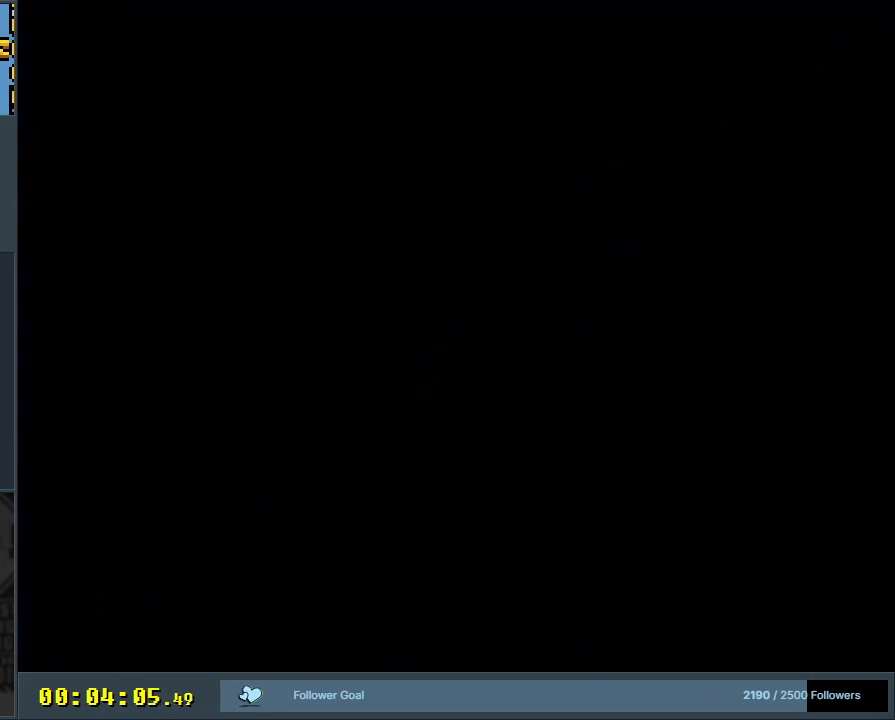
{"buttons": ["B", "Y", "DPAD_RIGHT"], "events": []}
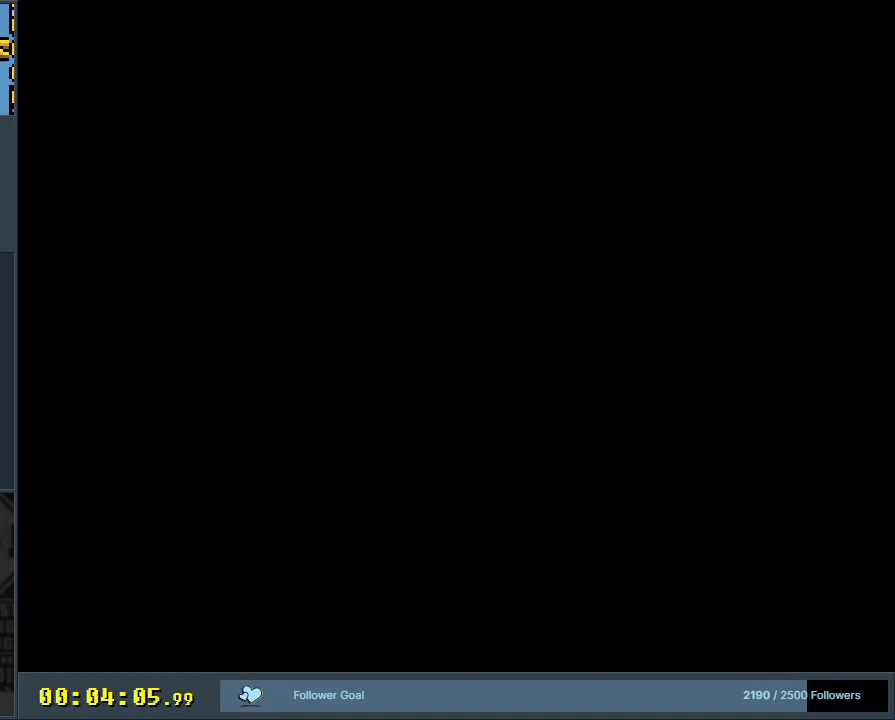
{"buttons": ["B", "Y", "DPAD_RIGHT"], "events": []}
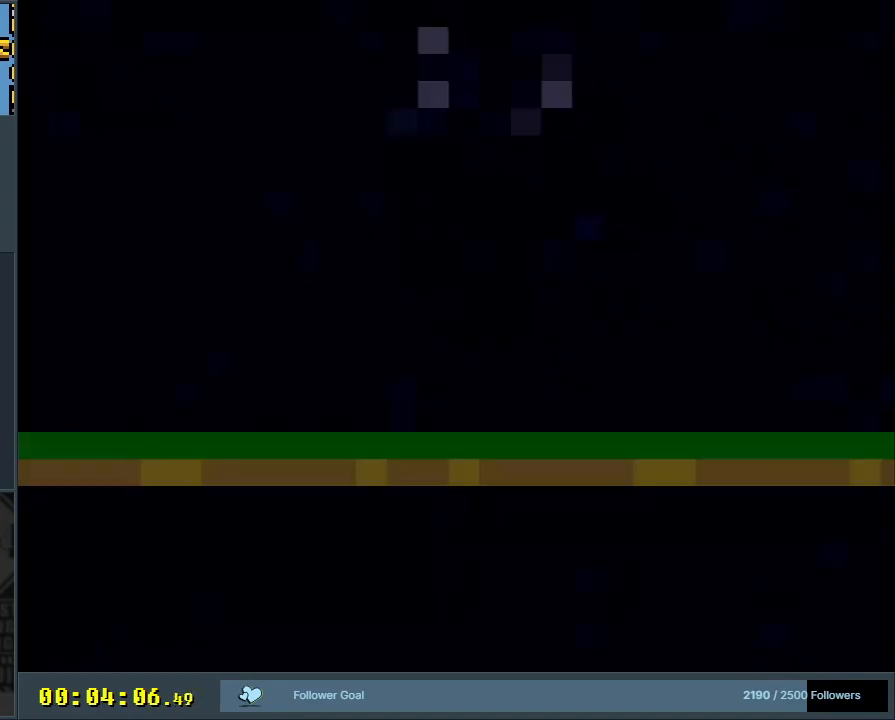
{"buttons": ["B", "Y", "DPAD_RIGHT"], "events": []}
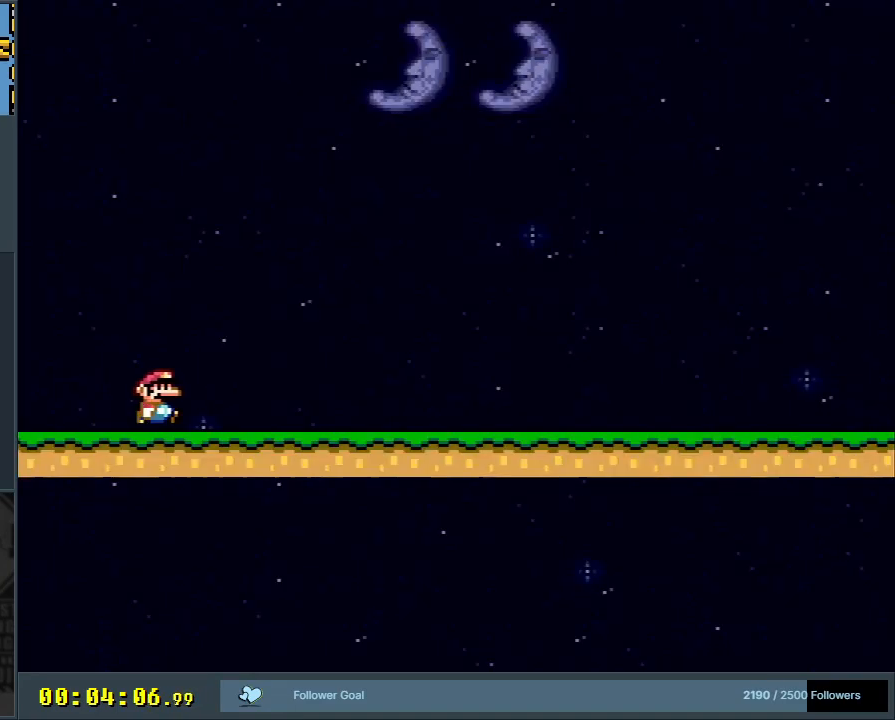
{"buttons": ["Y", "DPAD_RIGHT"], "events": [[117, "B", "up"]]}